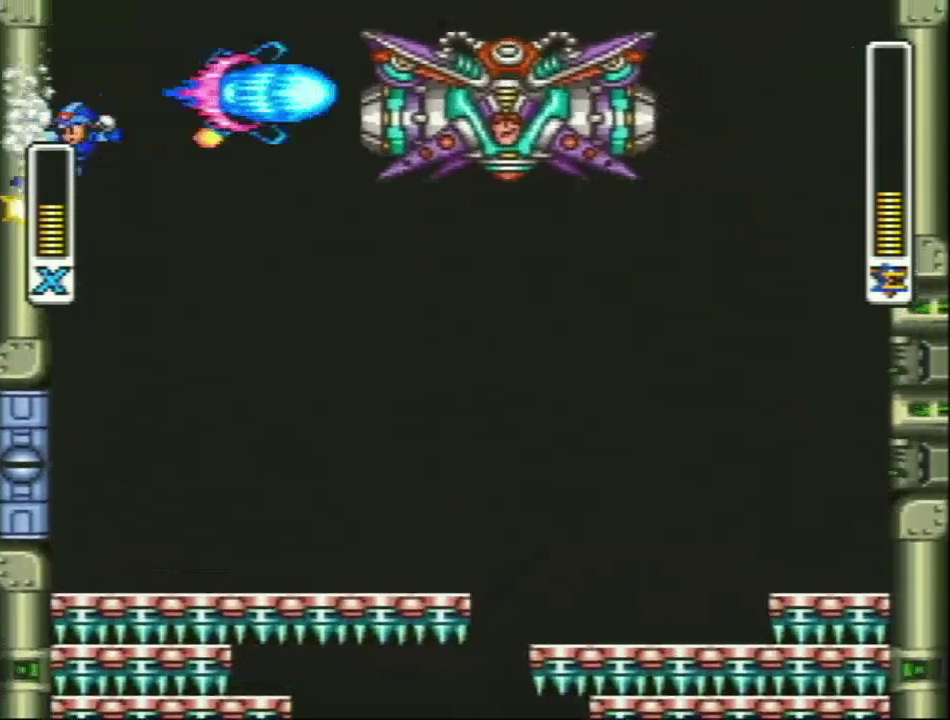
Gameplay with a controller (Nintendo layout); each line is a JSON object with the inputs held at the frame after it. "events" lists button and stick changes between this image and that frame as [ms after this image, input, new state], when the widget could be followed in between. Not read: DPAD_LEFT DPAD_UP L3 R3.
{"buttons": ["Y"], "events": [[350, "L1", "up"]]}
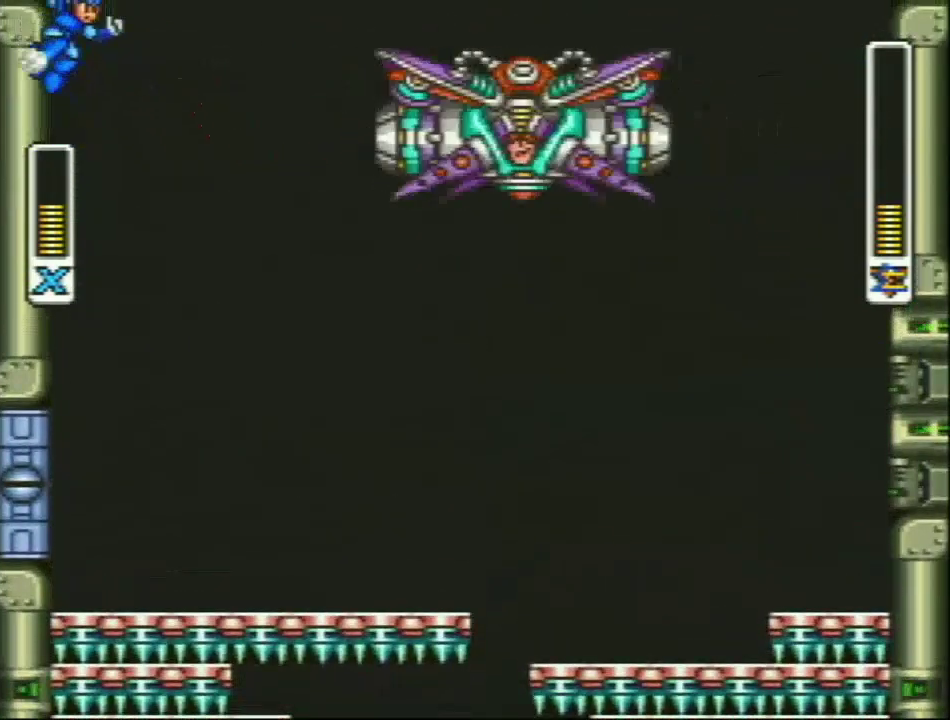
{"buttons": ["Y"], "events": [[67, "L1", "down"], [467, "L1", "up"]]}
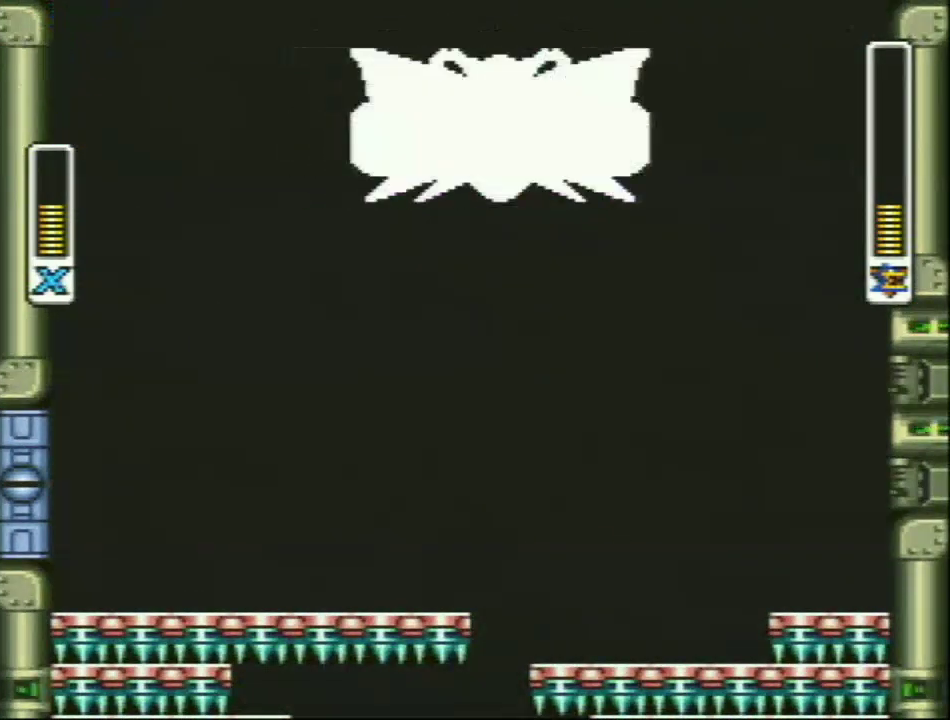
{"buttons": ["Y", "L1"], "events": [[350, "L1", "down"]]}
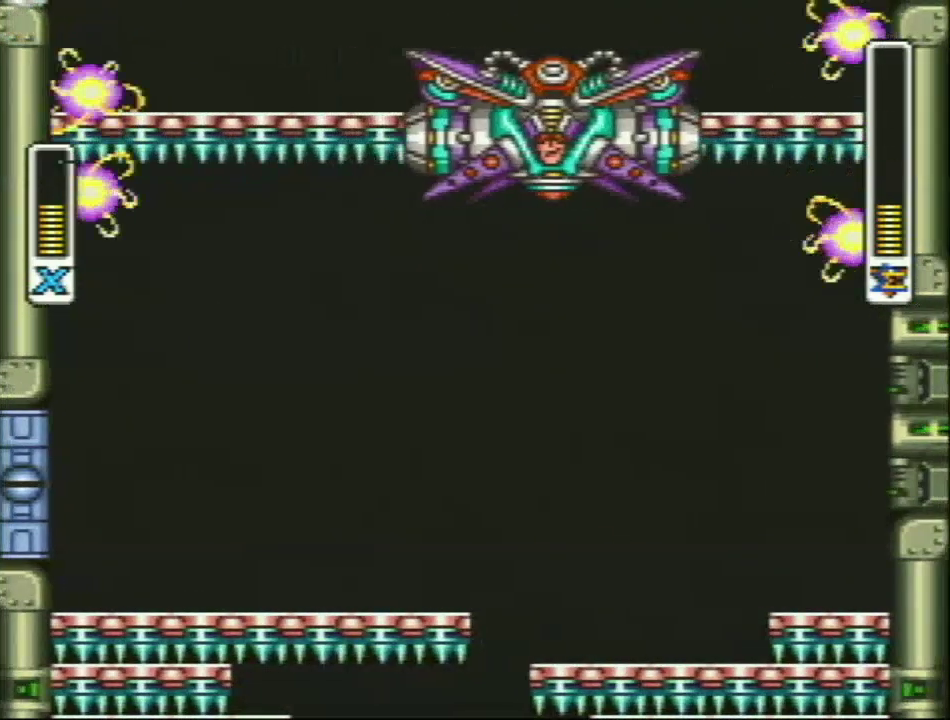
{"buttons": ["Y", "L1", "R1", "DPAD_RIGHT"], "events": [[167, "L1", "up"], [217, "R1", "down"], [250, "L1", "down"], [283, "DPAD_RIGHT", "down"]]}
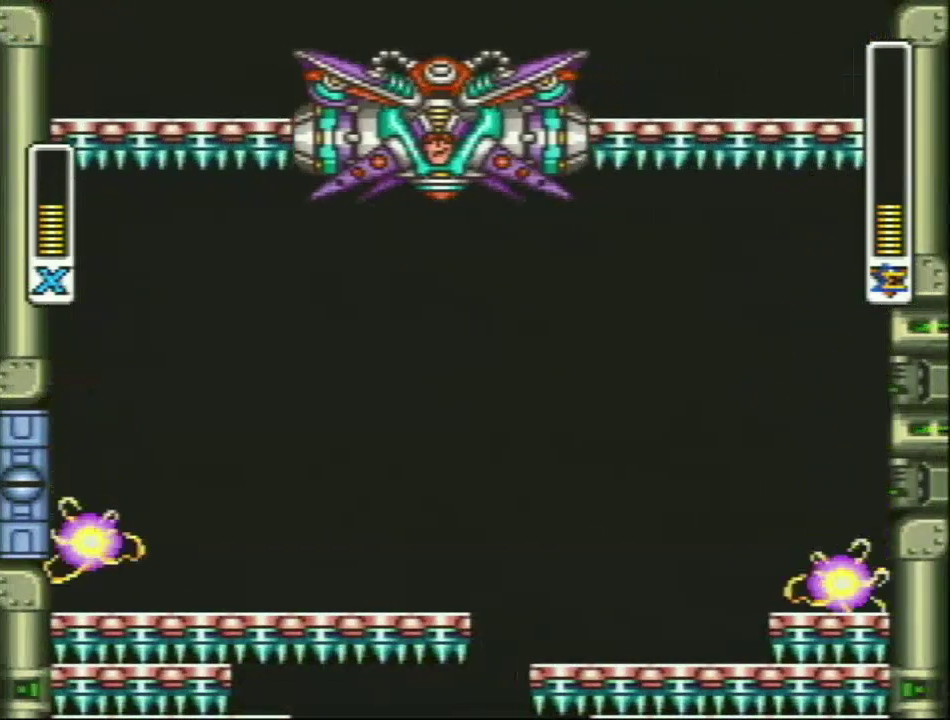
{"buttons": ["Y"], "events": [[33, "DPAD_RIGHT", "up"], [33, "R1", "up"], [100, "L1", "up"]]}
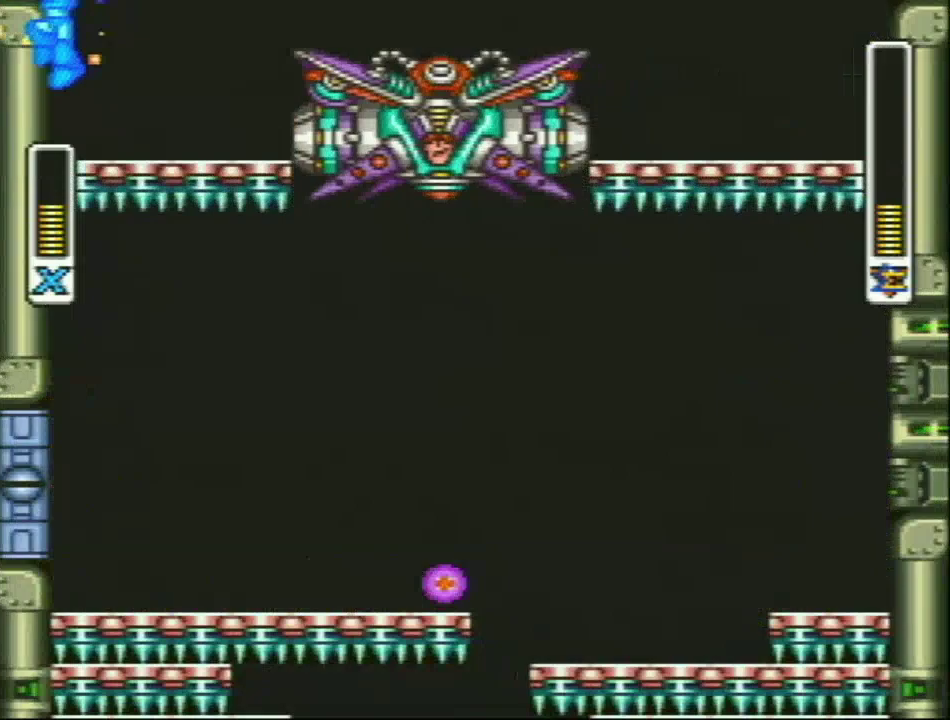
{"buttons": ["Y", "L1"], "events": [[300, "L1", "down"]]}
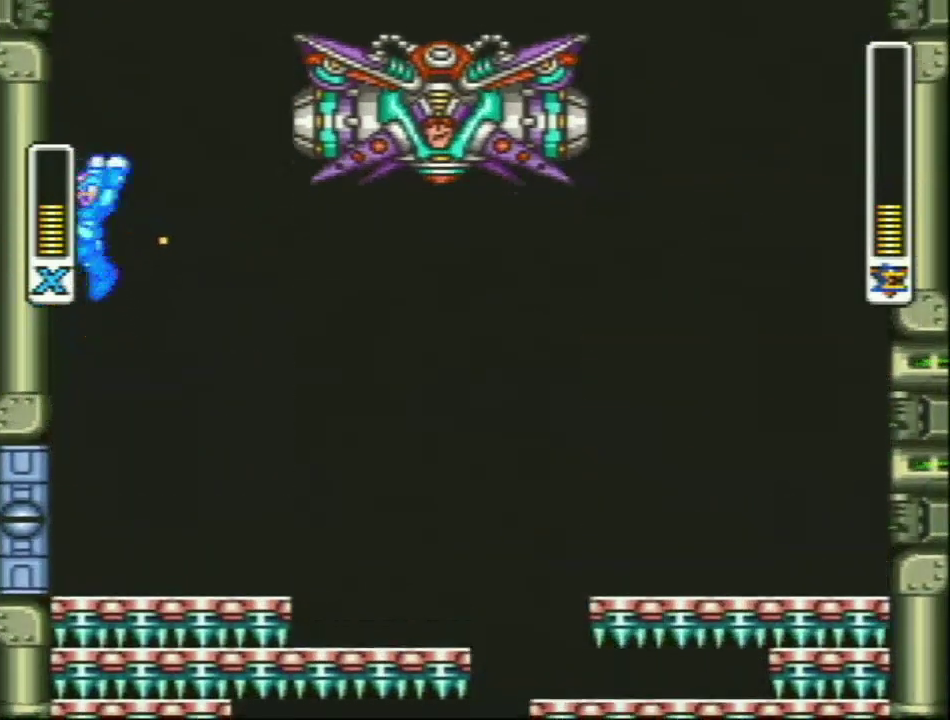
{"buttons": ["Y", "L1"], "events": [[150, "L1", "up"], [217, "L1", "down"]]}
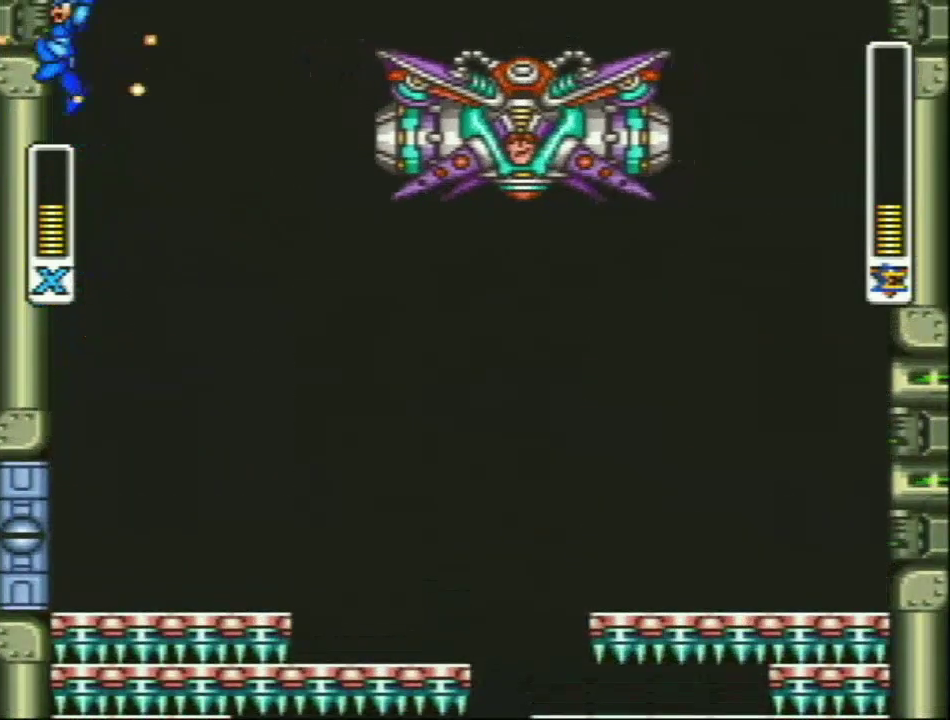
{"buttons": [], "events": [[83, "L1", "up"], [400, "Y", "up"]]}
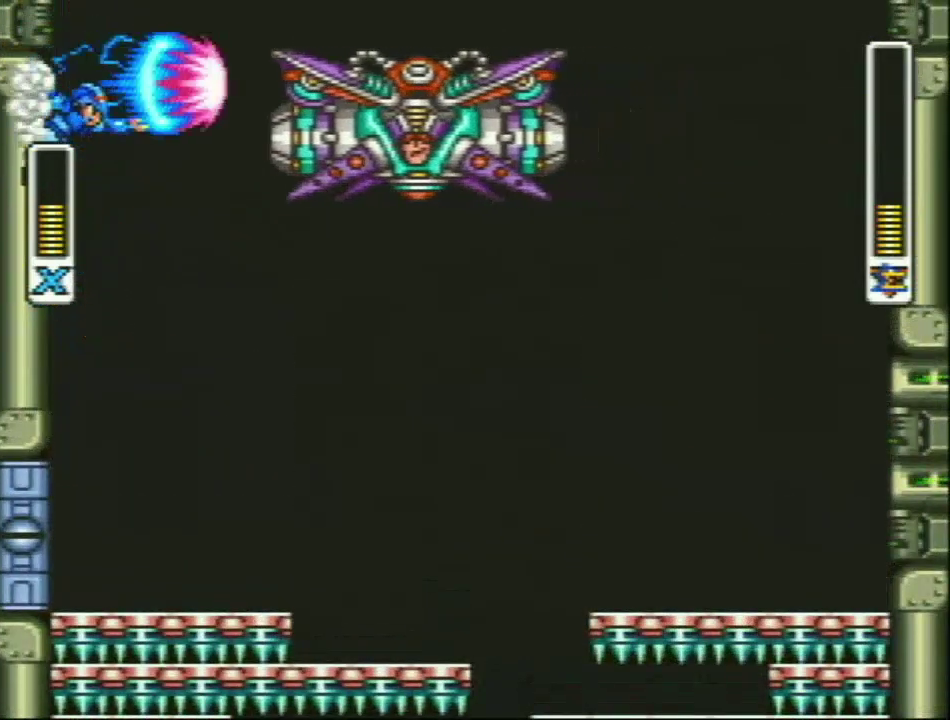
{"buttons": ["Y", "L1"], "events": [[17, "L1", "down"], [17, "Y", "down"], [367, "L1", "up"], [483, "L1", "down"]]}
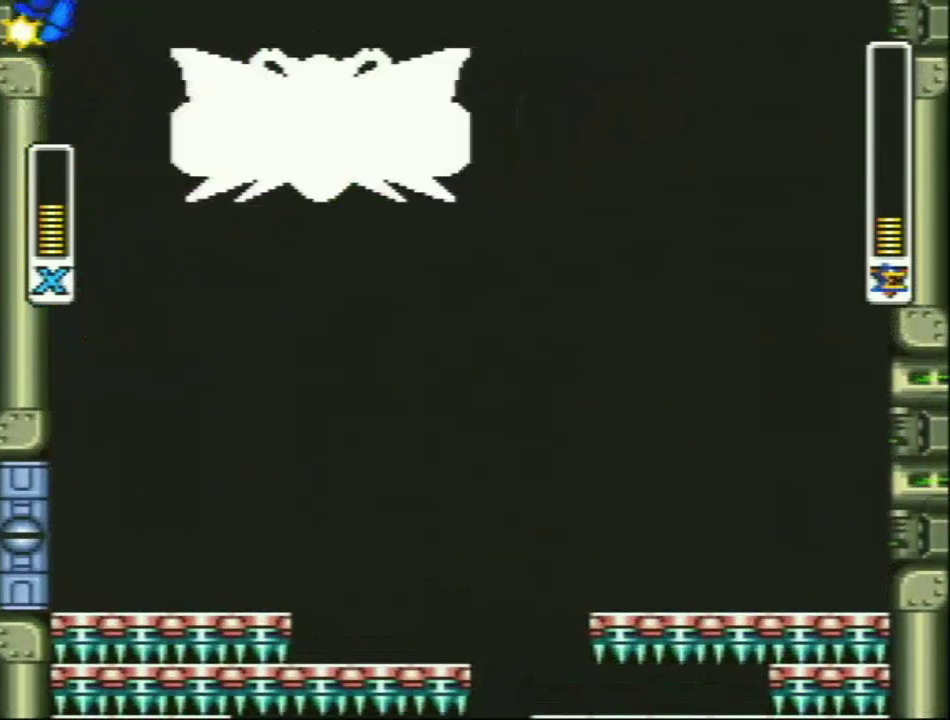
{"buttons": ["Y"], "events": [[267, "L1", "up"]]}
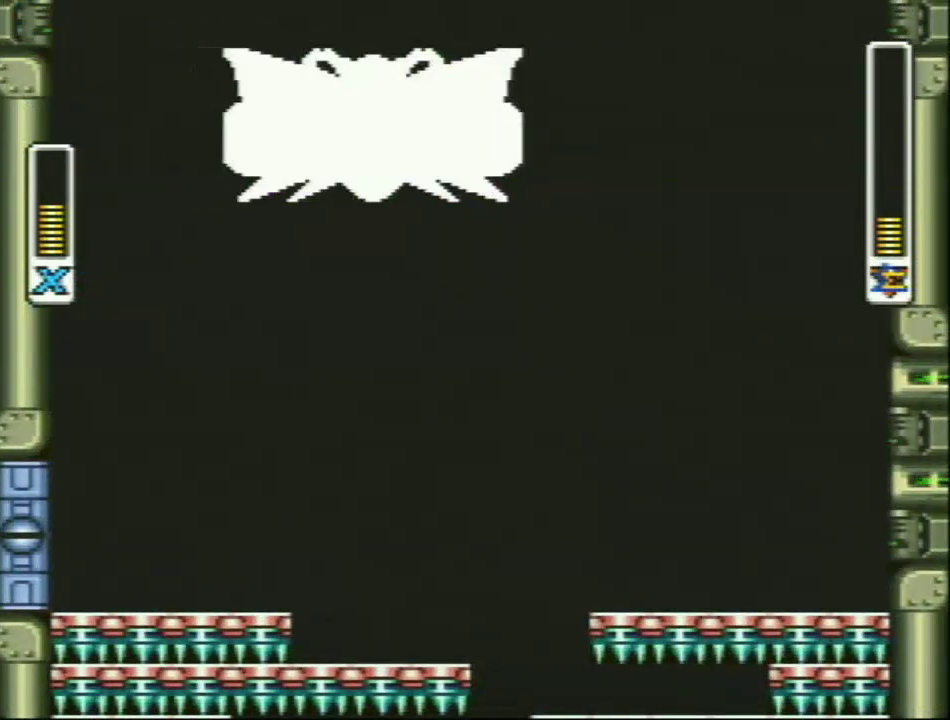
{"buttons": ["Y"], "events": [[233, "L1", "down"], [467, "L1", "up"]]}
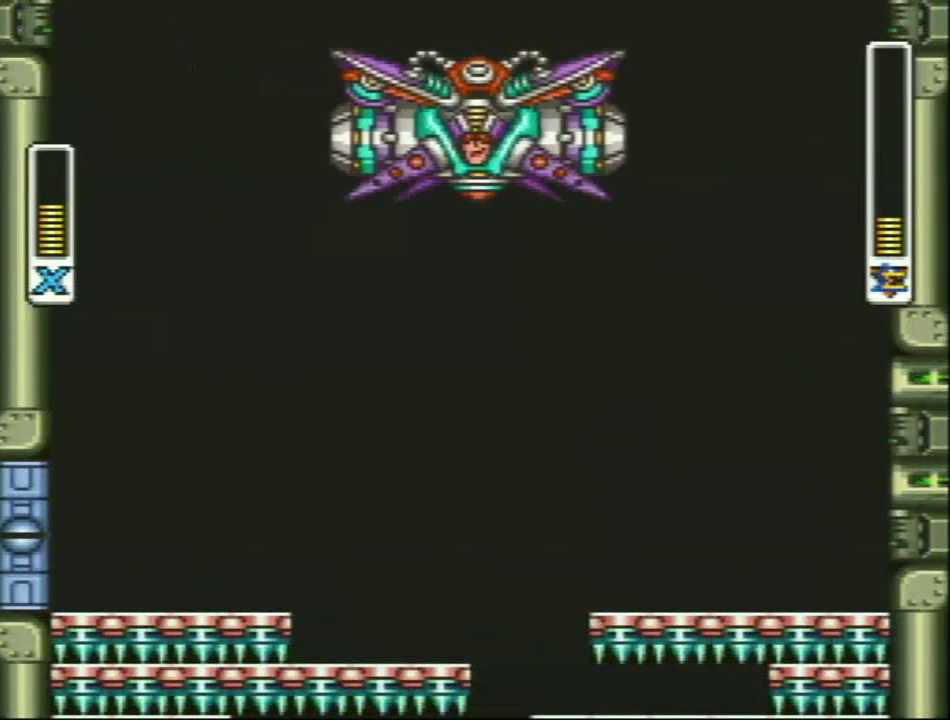
{"buttons": ["Y"], "events": []}
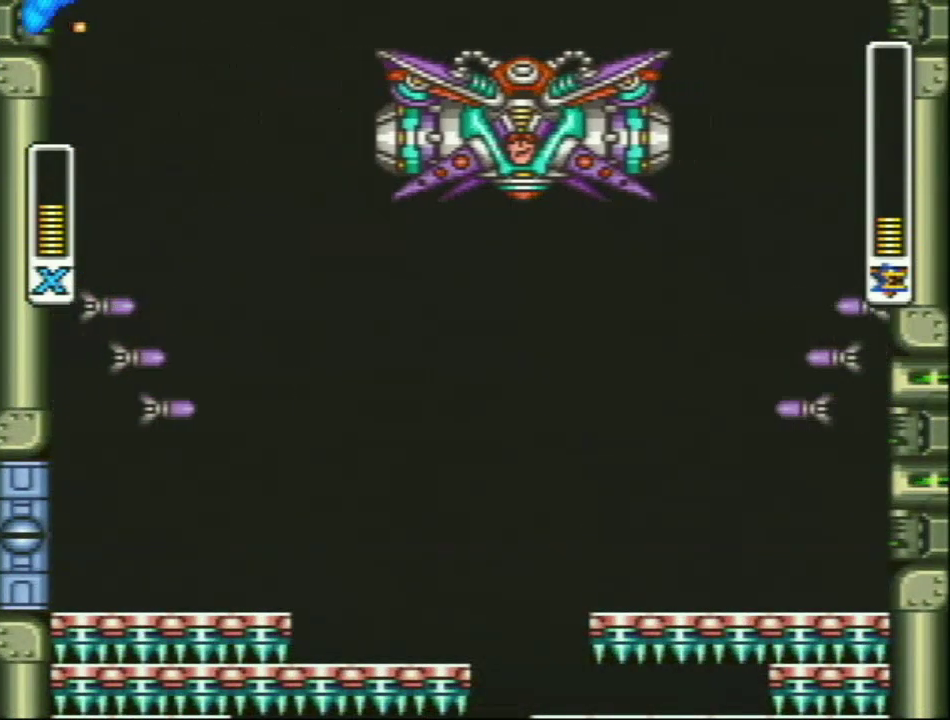
{"buttons": ["Y", "L1"], "events": [[317, "Y", "up"], [433, "L1", "down"], [433, "Y", "down"]]}
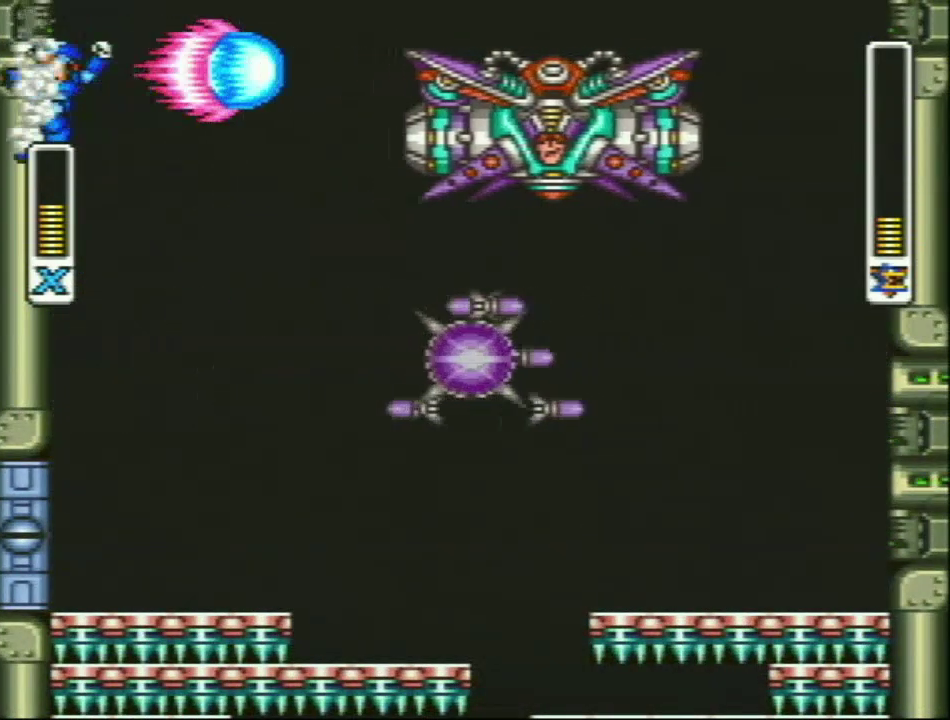
{"buttons": ["Y"], "events": [[350, "L1", "up"]]}
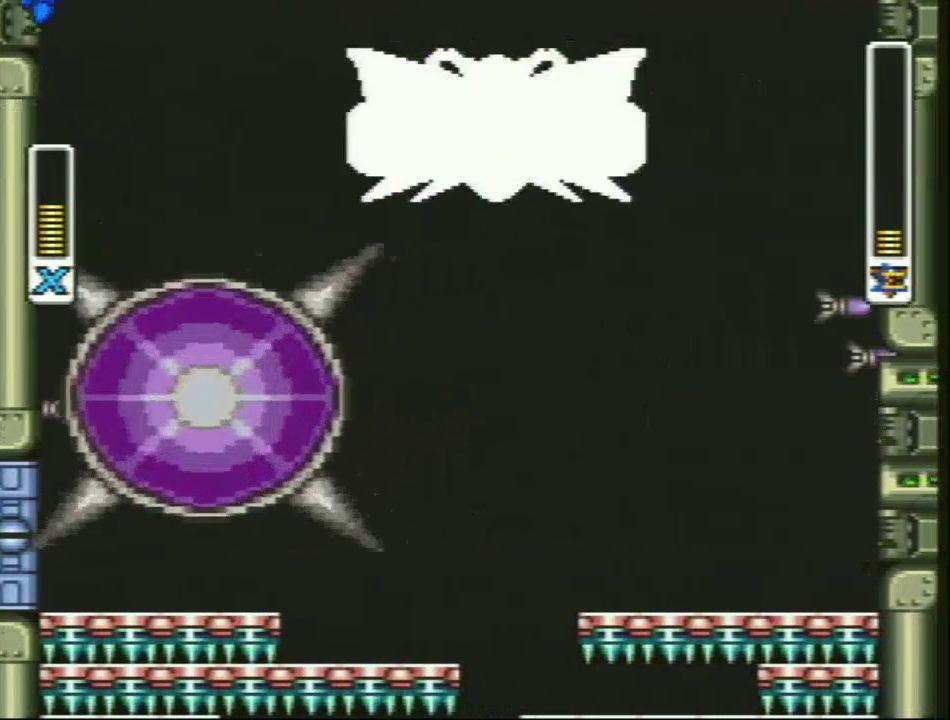
{"buttons": ["Y", "L1"], "events": [[483, "L1", "down"]]}
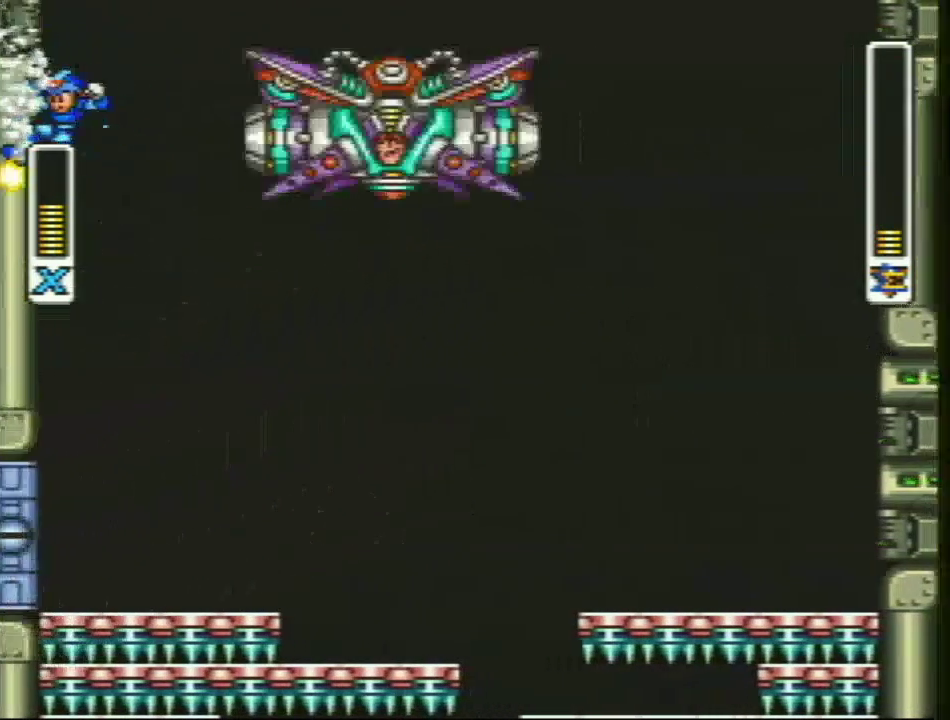
{"buttons": ["Y"], "events": [[267, "L1", "up"]]}
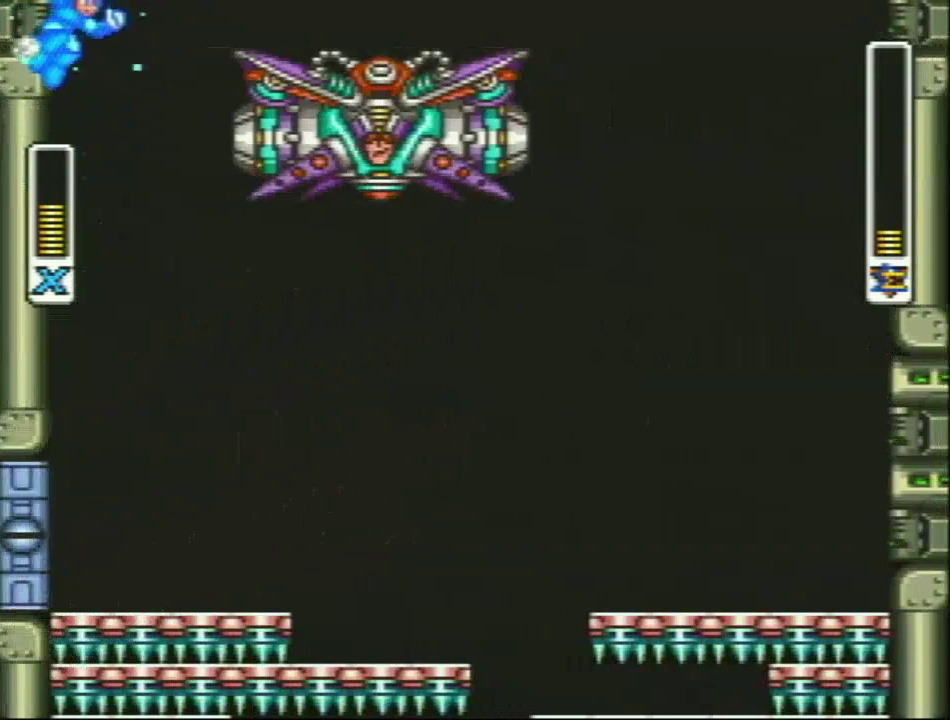
{"buttons": ["Y", "L1"], "events": [[267, "Y", "up"], [367, "Y", "down"], [400, "L1", "down"]]}
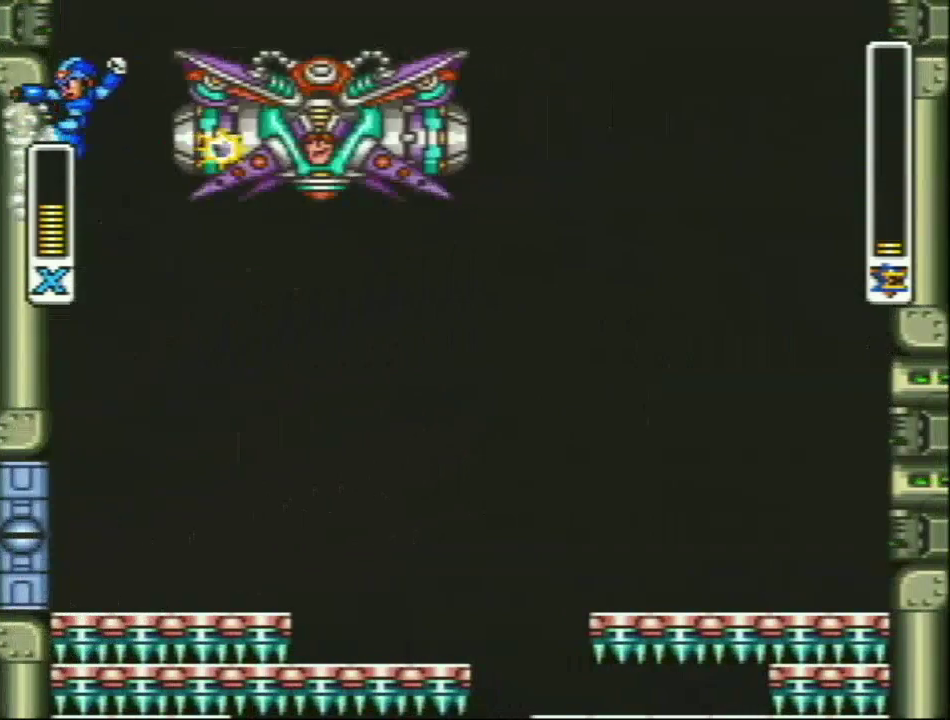
{"buttons": ["Y"], "events": [[267, "L1", "up"]]}
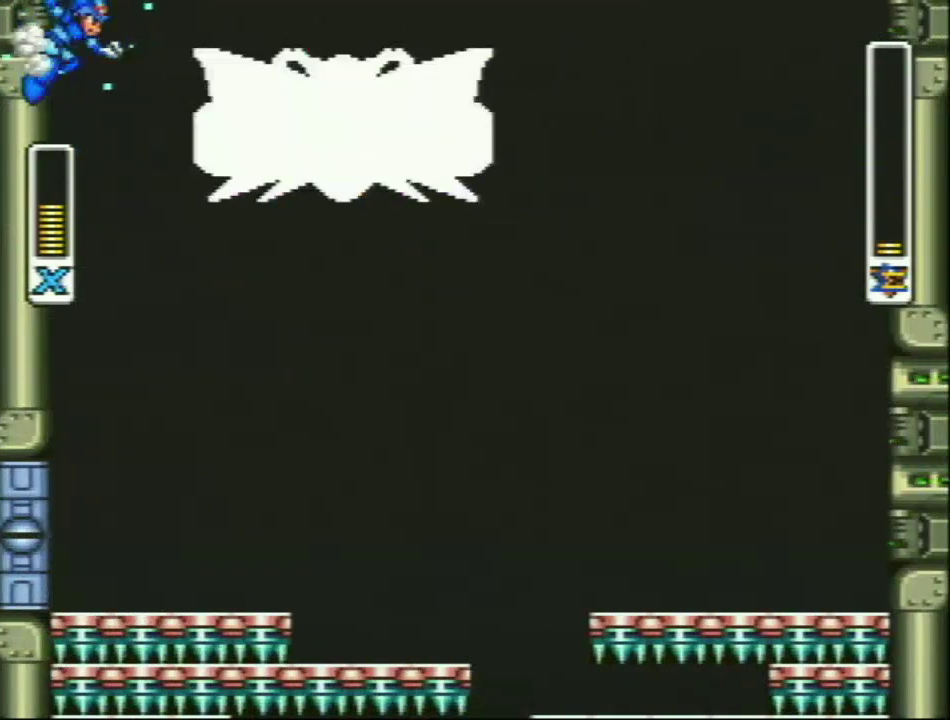
{"buttons": ["Y", "L1"], "events": [[133, "L1", "down"]]}
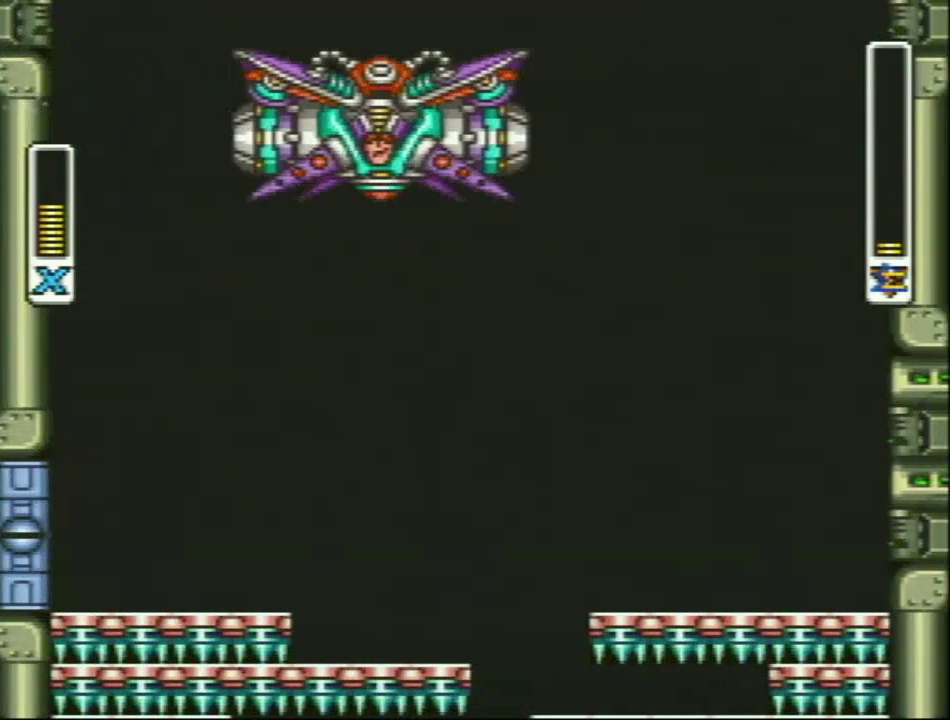
{"buttons": ["Y"], "events": [[233, "L1", "up"]]}
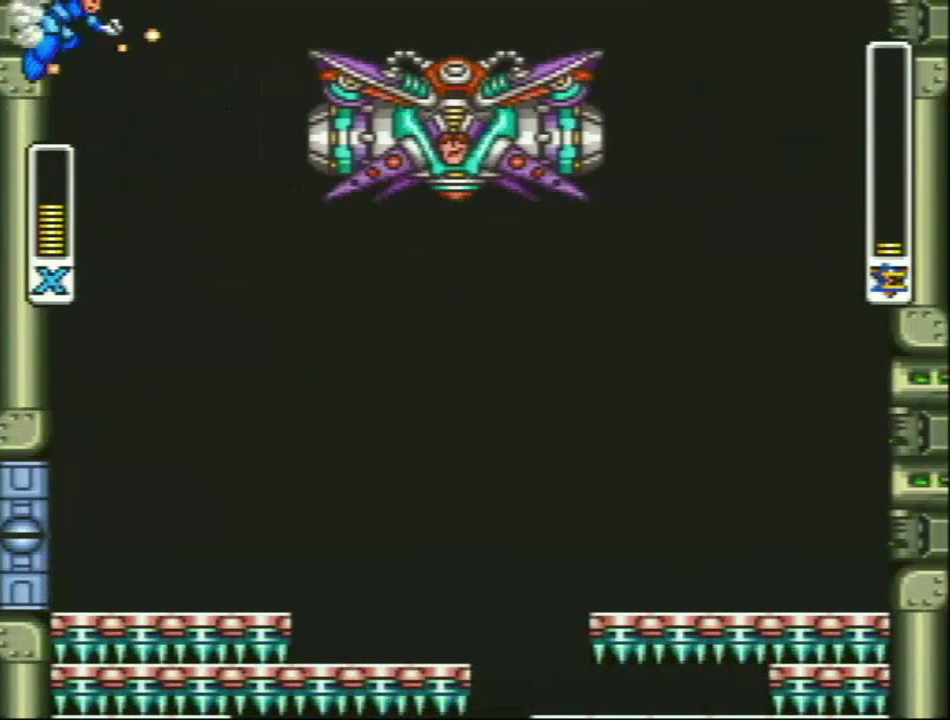
{"buttons": [], "events": [[283, "Y", "up"]]}
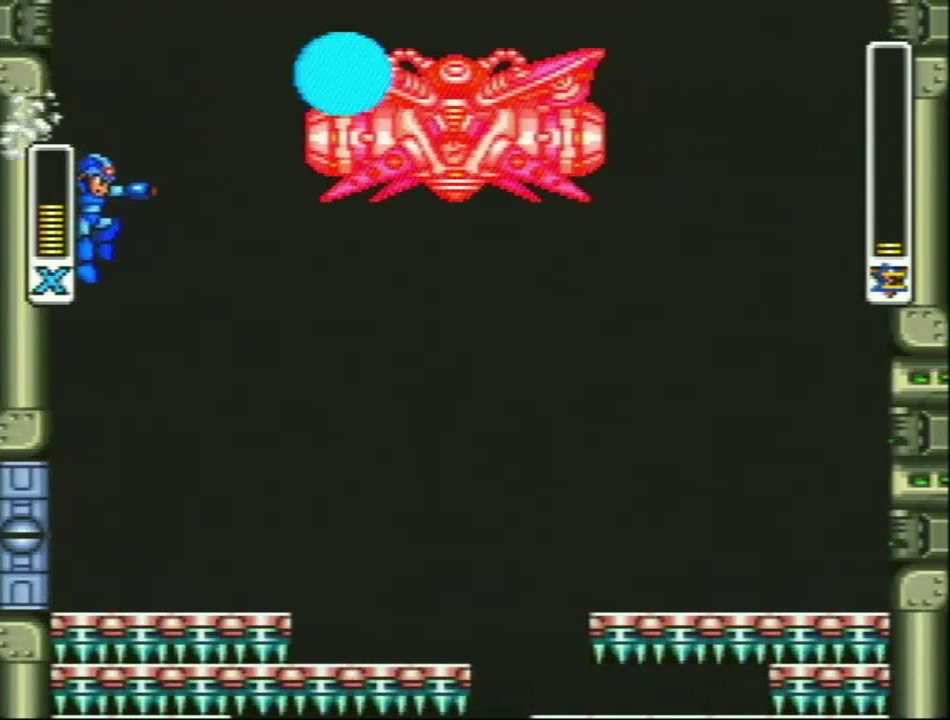
{"buttons": [], "events": []}
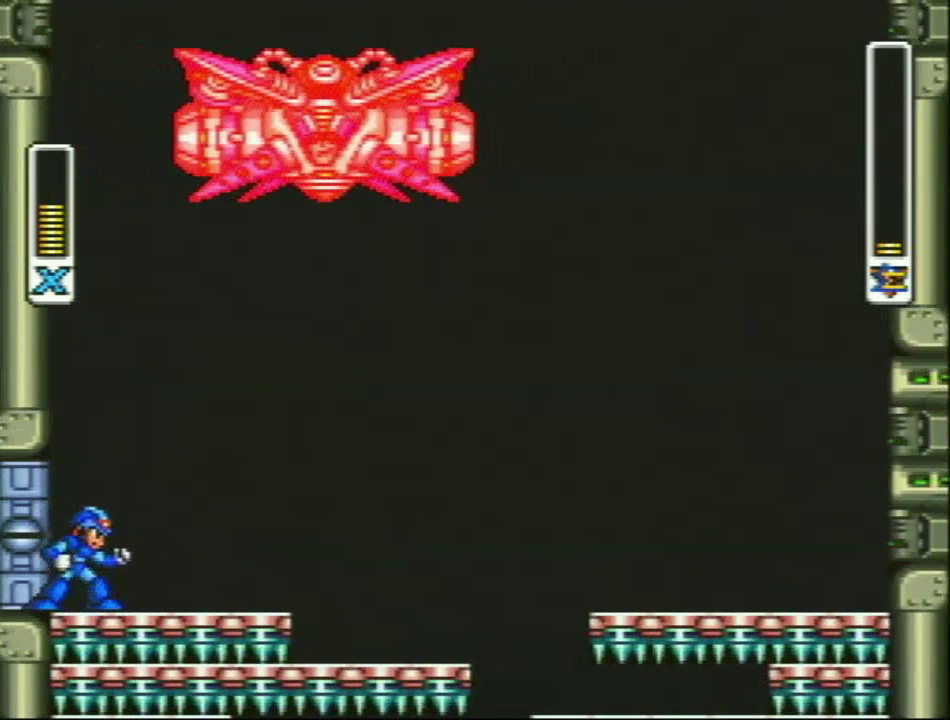
{"buttons": ["Y", "L1"], "events": [[133, "L1", "down"], [167, "Y", "down"], [317, "L1", "up"], [383, "L1", "down"]]}
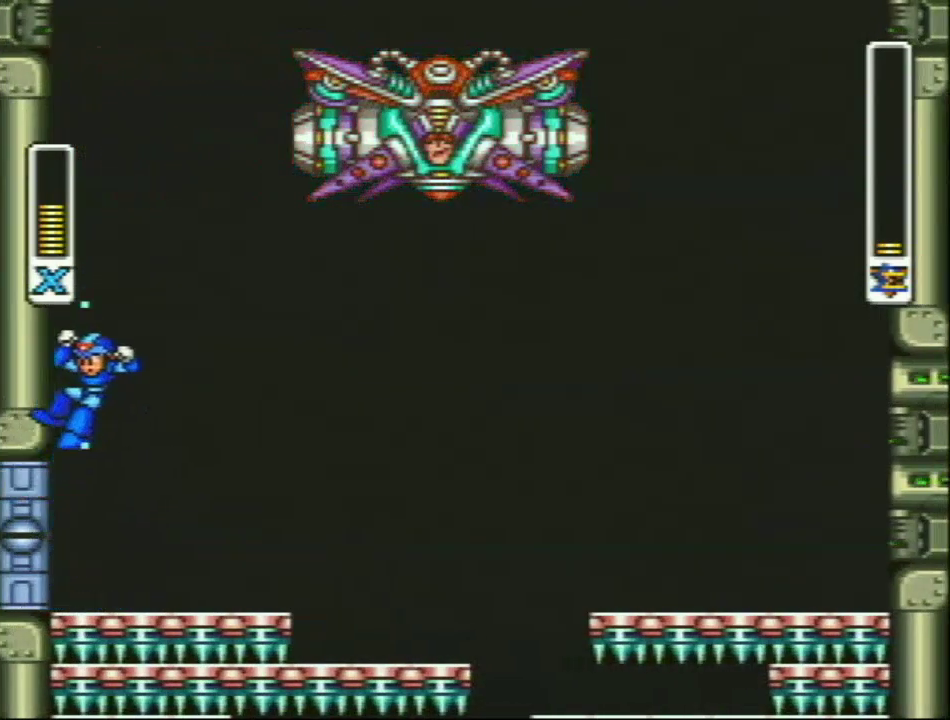
{"buttons": ["Y", "L1", "R1", "DPAD_RIGHT"], "events": [[233, "L1", "up"], [233, "R1", "down"], [283, "L1", "down"], [400, "DPAD_RIGHT", "down"]]}
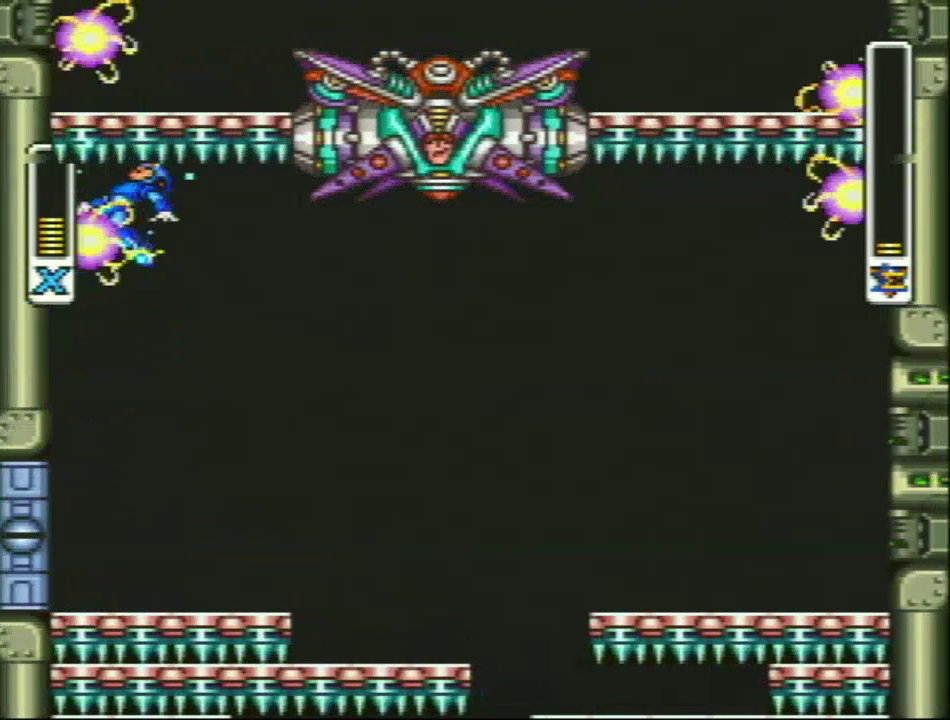
{"buttons": ["Y", "DPAD_RIGHT"], "events": [[183, "R1", "up"], [233, "L1", "up"]]}
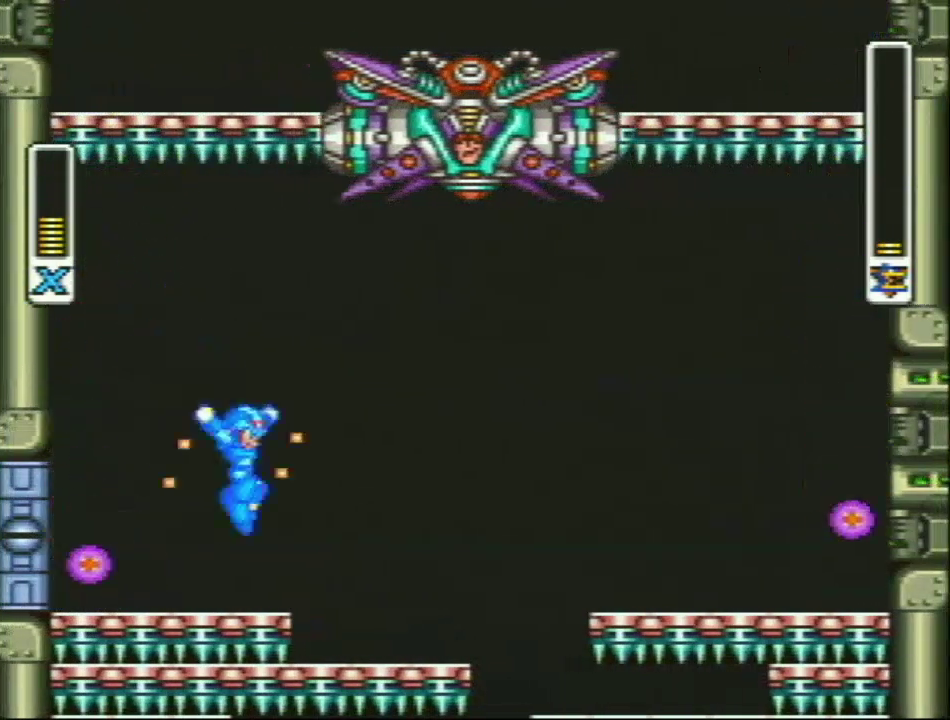
{"buttons": ["Y"], "events": [[250, "R1", "down"], [317, "DPAD_RIGHT", "up"], [350, "R1", "up"]]}
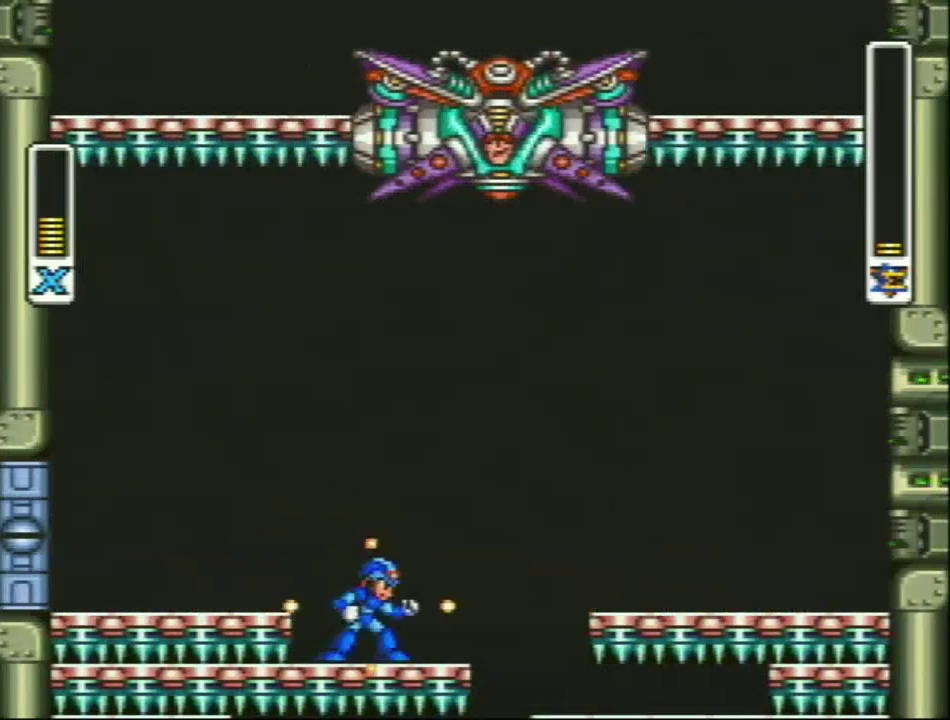
{"buttons": ["Y"], "events": [[200, "DPAD_RIGHT", "down"], [417, "DPAD_RIGHT", "up"]]}
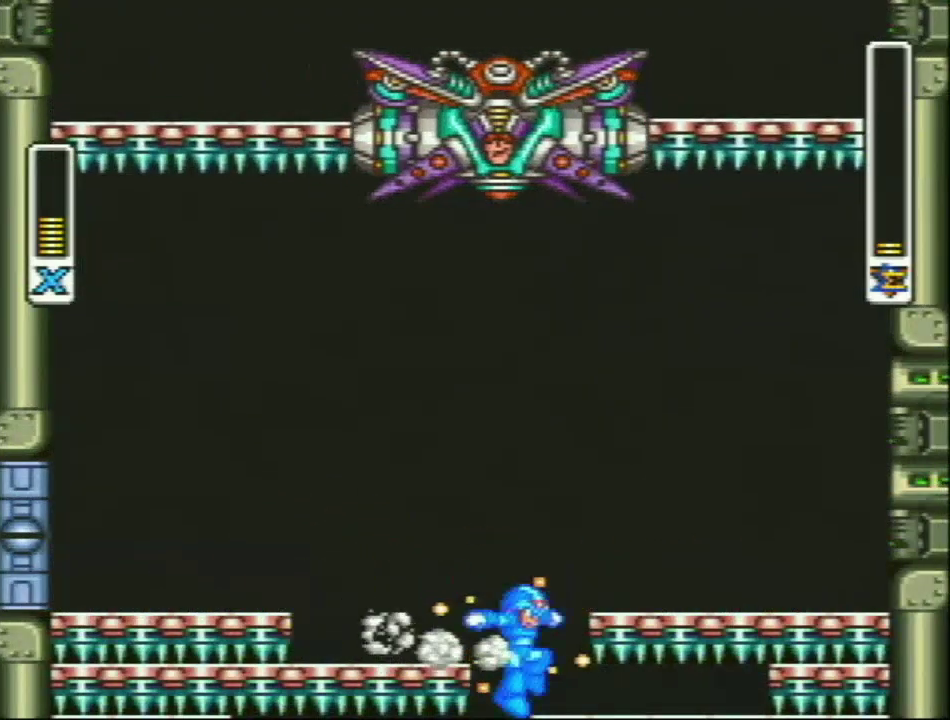
{"buttons": ["Y", "L1"], "events": [[250, "L1", "down"]]}
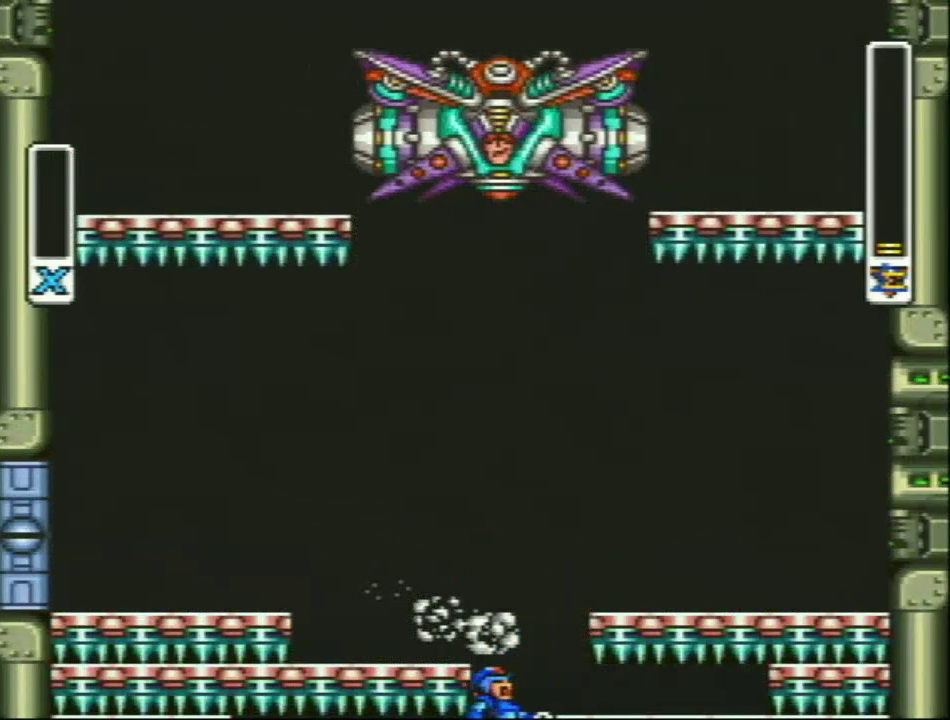
{"buttons": ["Y"], "events": [[167, "L1", "up"]]}
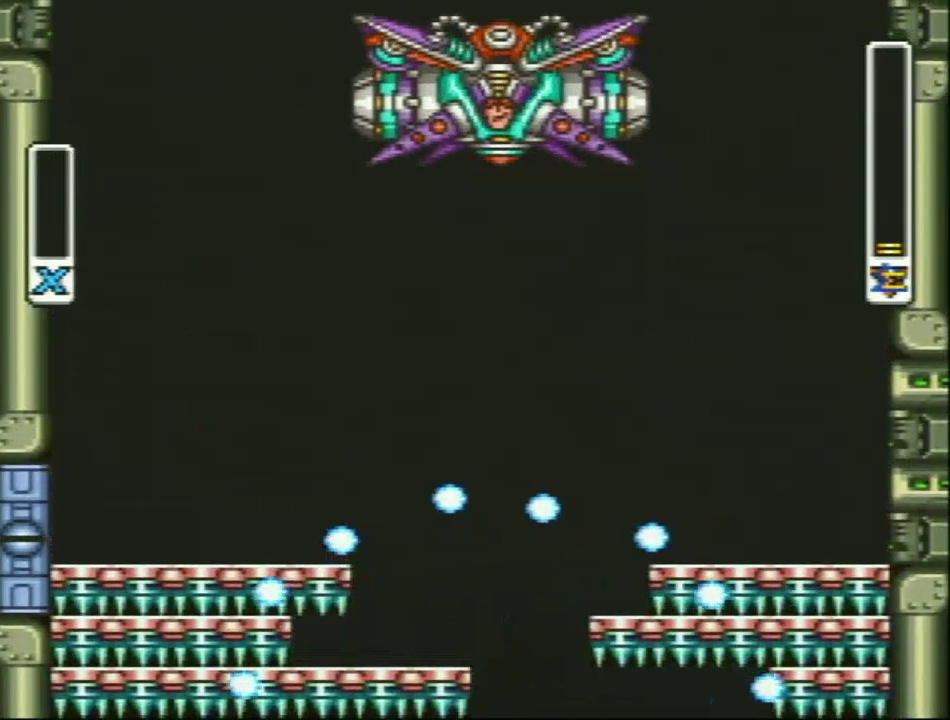
{"buttons": [], "events": [[300, "Y", "up"]]}